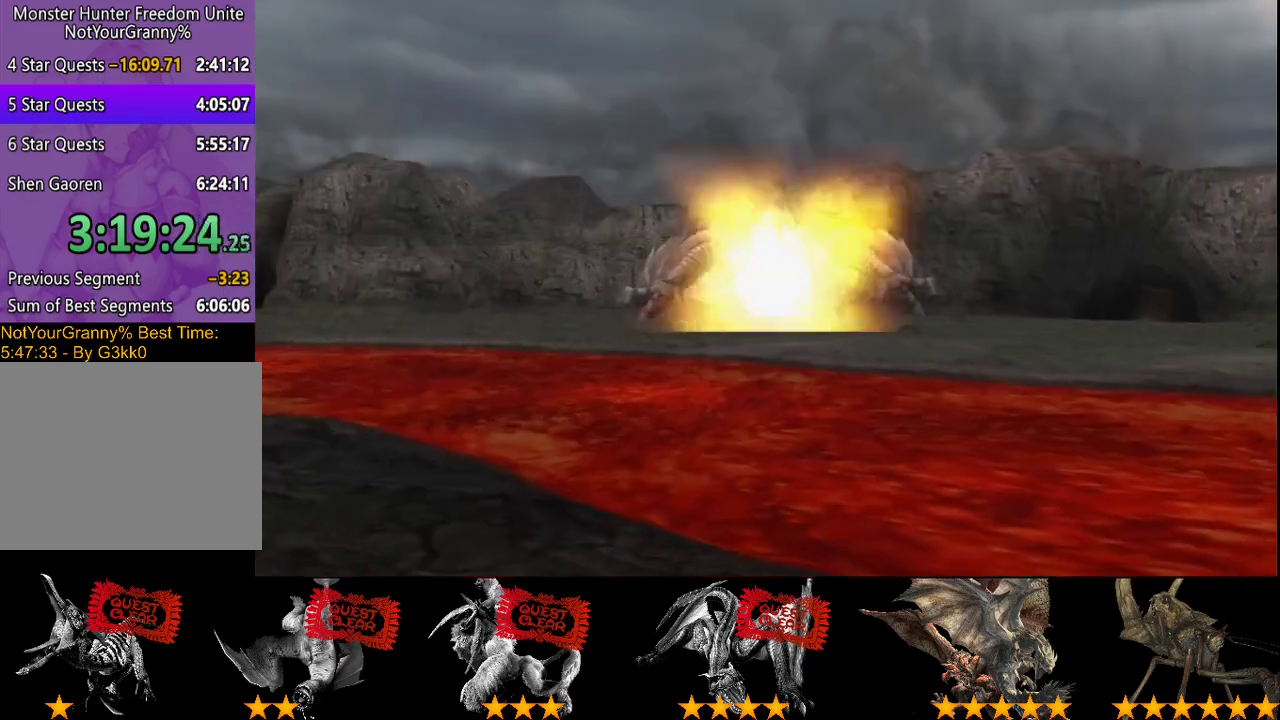
Gameplay with a controller (PlayStation layout); each line is a JSON object with the inputs held at the frame after it. "events" lists button and stick changes between this image and that frame as [ms after this image, input, new state], when the widget could be followed in between. Not read: L3 R3.
{"buttons": [], "left_stick": "center", "right_stick": "center", "events": []}
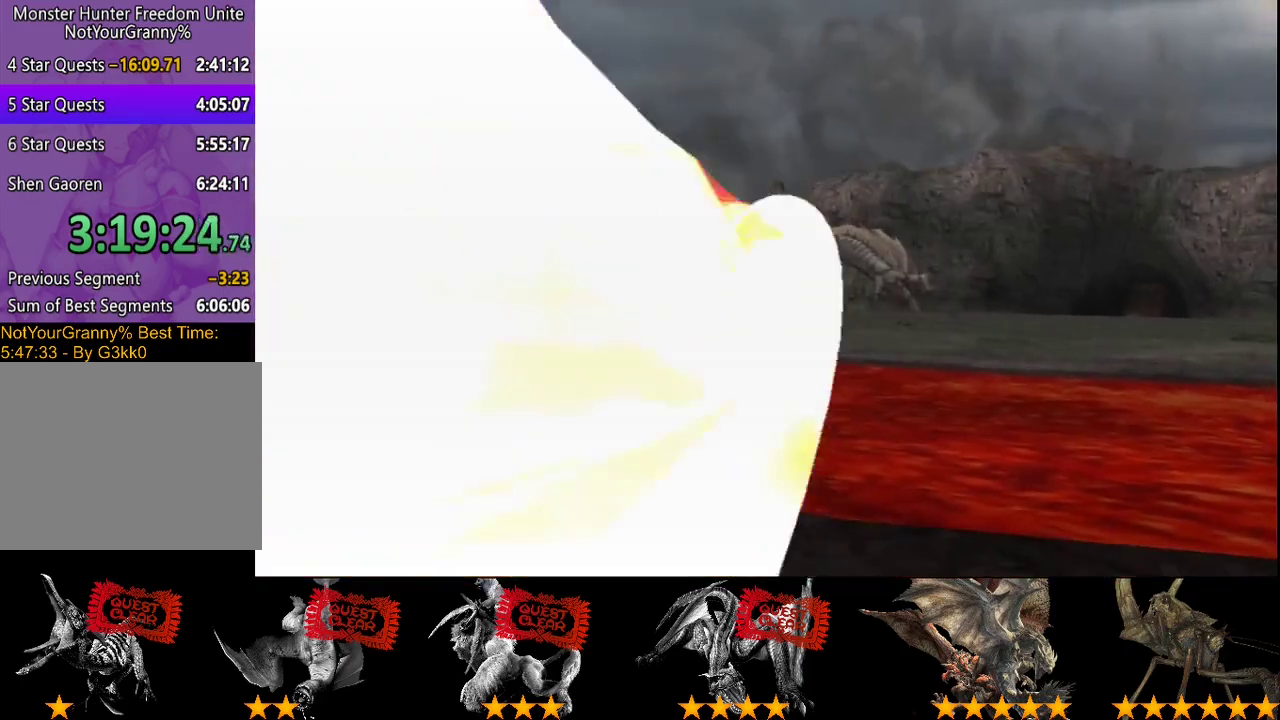
{"buttons": [], "left_stick": "center", "right_stick": "center", "events": []}
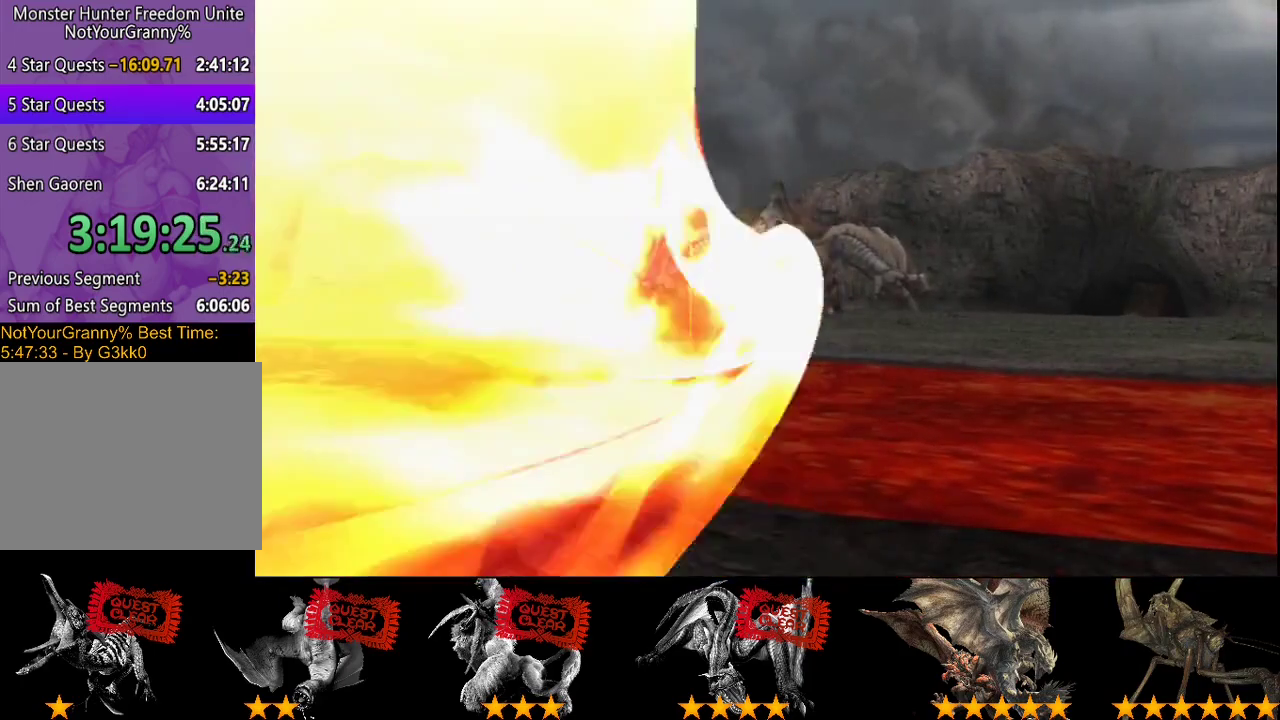
{"buttons": ["R2"], "left_stick": "up-left", "right_stick": "center", "events": [[67, "R2", "down"], [167, "right_stick", "right"], [267, "left_stick", "left"], [467, "right_stick", "center"], [500, "left_stick", "up-left"]]}
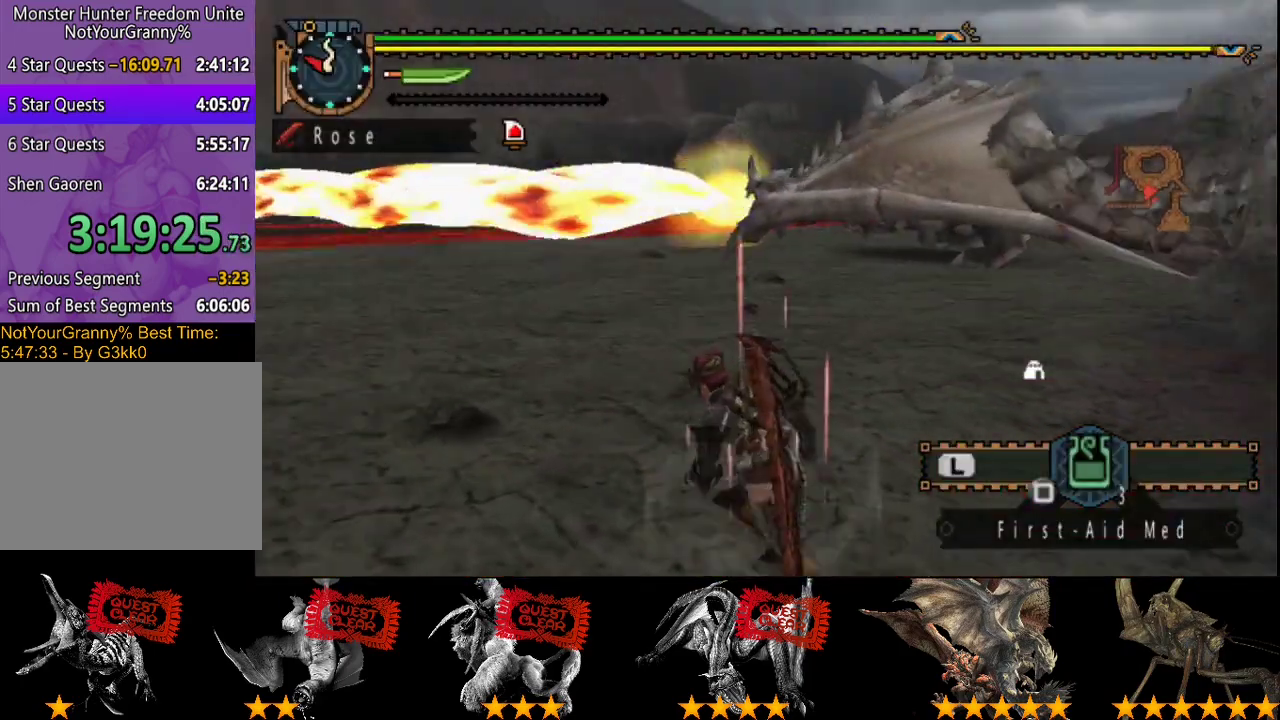
{"buttons": ["L2", "R2"], "left_stick": "left", "right_stick": "center", "events": [[67, "left_stick", "left"], [183, "left_stick", "up-left"], [200, "right_stick", "right"], [317, "right_stick", "center"], [383, "L2", "down"], [450, "left_stick", "left"]]}
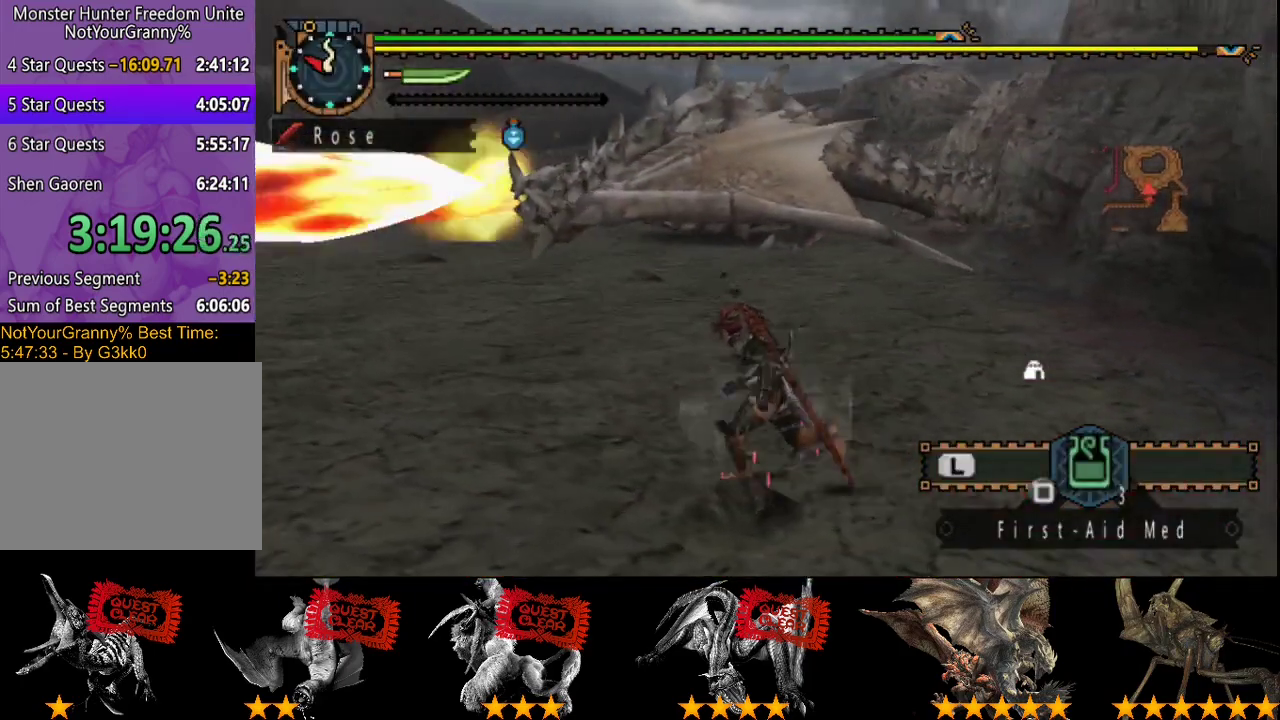
{"buttons": ["SQUARE", "L2"], "left_stick": "left", "right_stick": "center", "events": [[17, "right_stick", "right"], [150, "right_stick", "center"], [250, "R2", "up"], [317, "SQUARE", "down"], [383, "SQUARE", "up"], [450, "SQUARE", "down"]]}
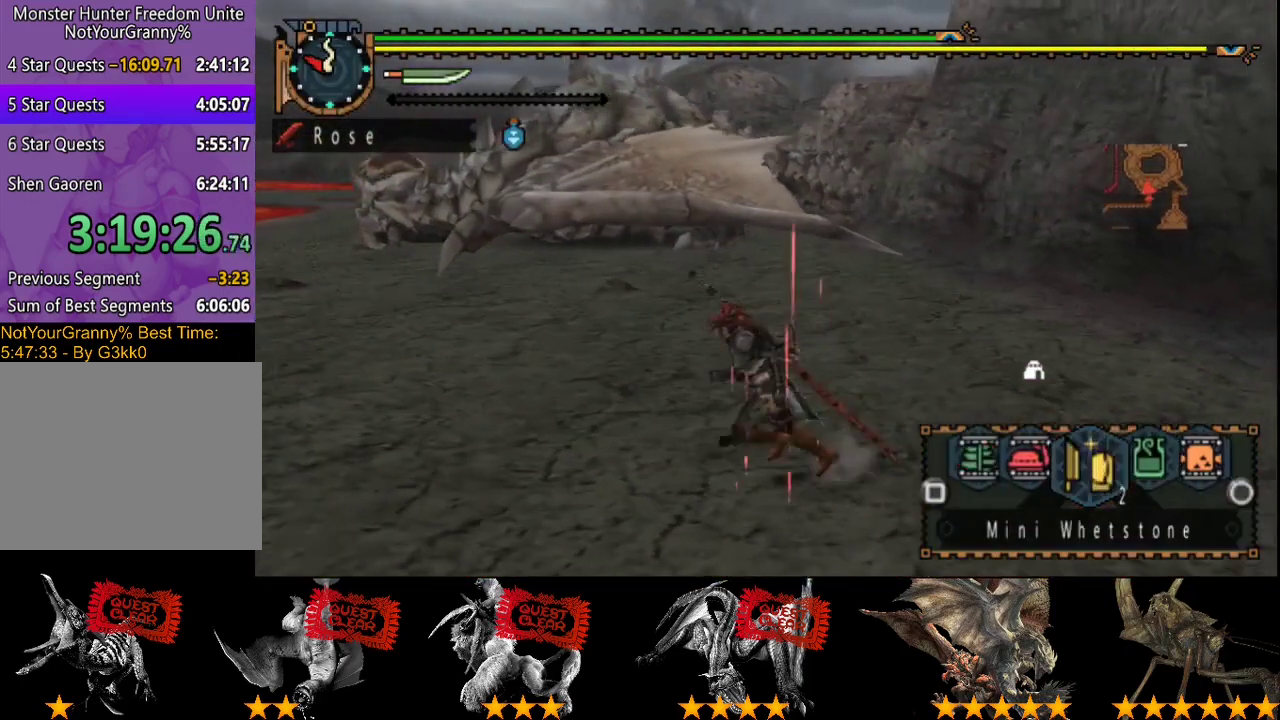
{"buttons": ["L2"], "left_stick": "up-left", "right_stick": "center", "events": [[117, "SQUARE", "up"], [250, "left_stick", "up-left"], [350, "SQUARE", "down"], [417, "SQUARE", "up"]]}
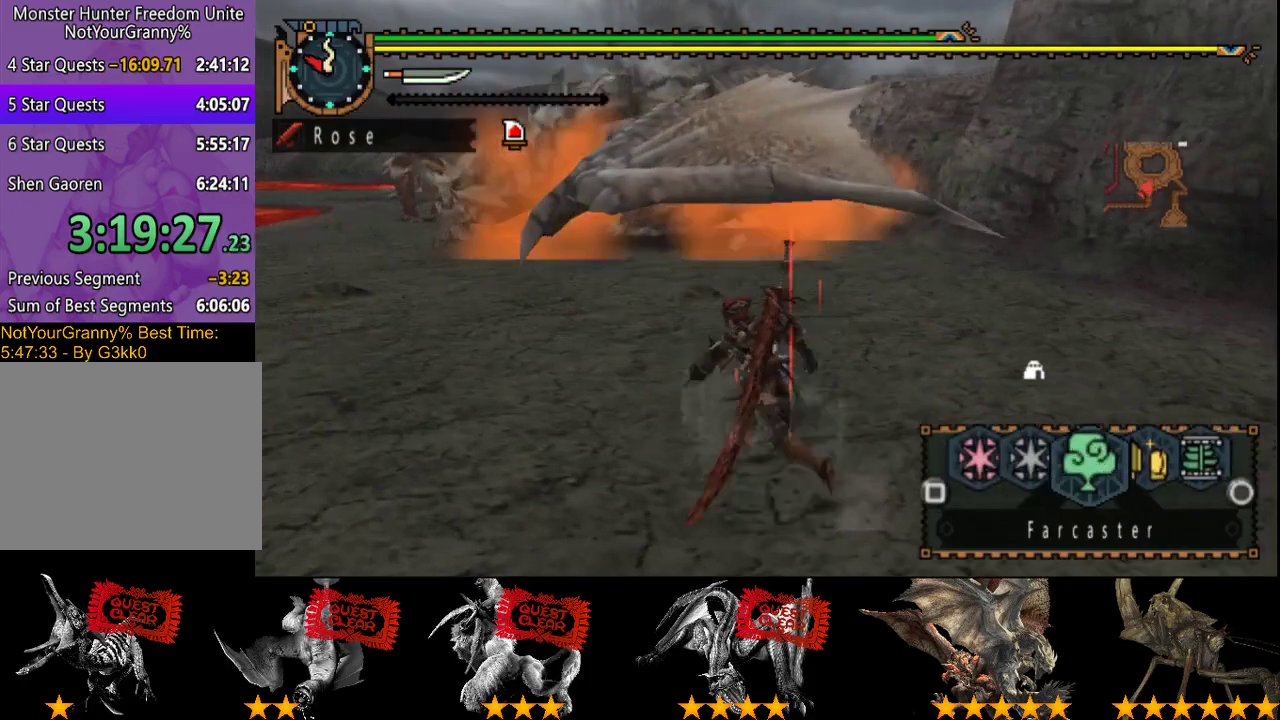
{"buttons": ["L2", "R2"], "left_stick": "up", "right_stick": "center", "events": [[17, "R2", "down"], [233, "SQUARE", "down"], [317, "SQUARE", "up"], [383, "SQUARE", "down"], [450, "SQUARE", "up"], [467, "left_stick", "up"]]}
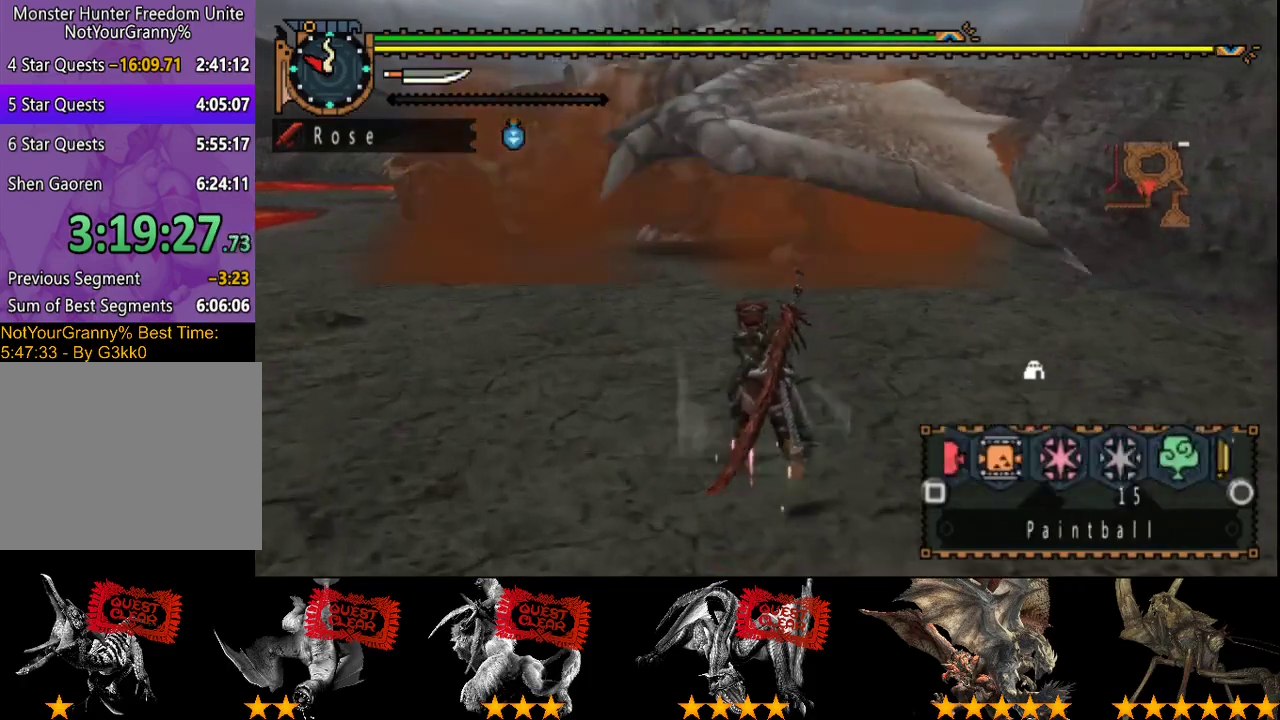
{"buttons": ["R2"], "left_stick": "up", "right_stick": "center", "events": [[100, "L2", "up"], [200, "SQUARE", "down"], [300, "SQUARE", "up"]]}
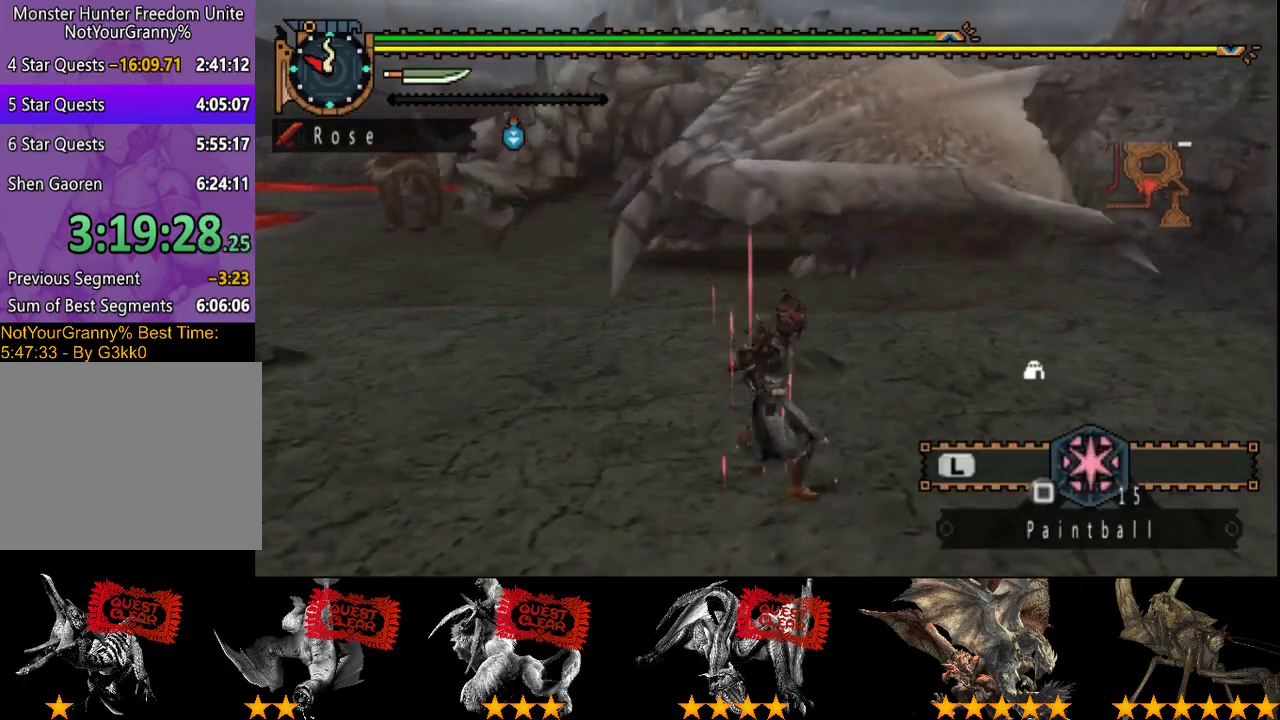
{"buttons": [], "left_stick": "center", "right_stick": "center", "events": [[33, "R2", "up"], [67, "left_stick", "center"]]}
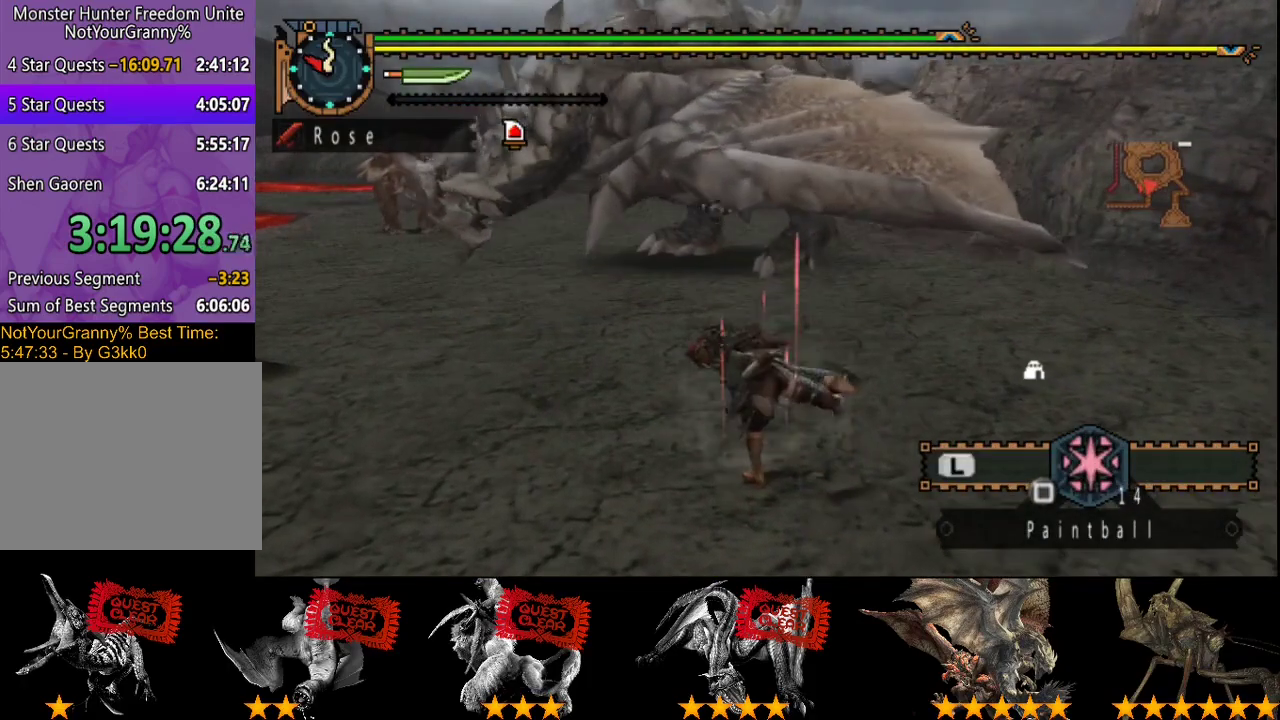
{"buttons": [], "left_stick": "center", "right_stick": "center", "events": []}
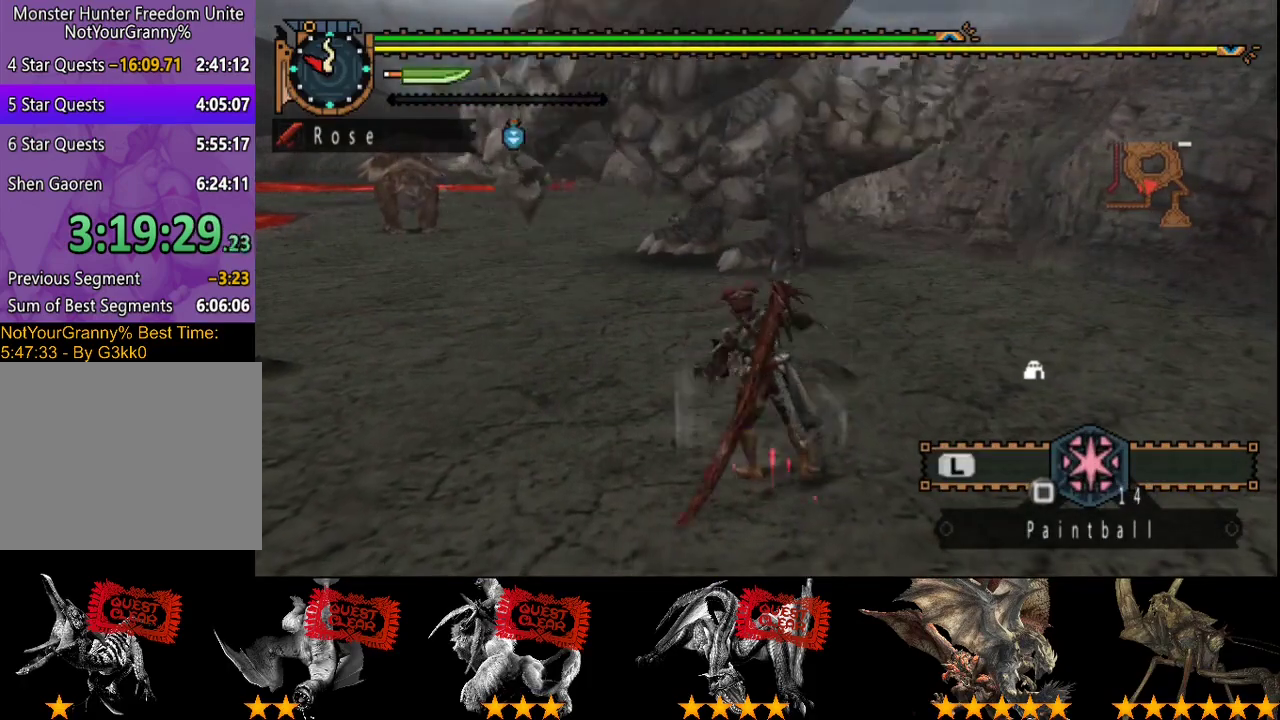
{"buttons": [], "left_stick": "center", "right_stick": "center", "events": []}
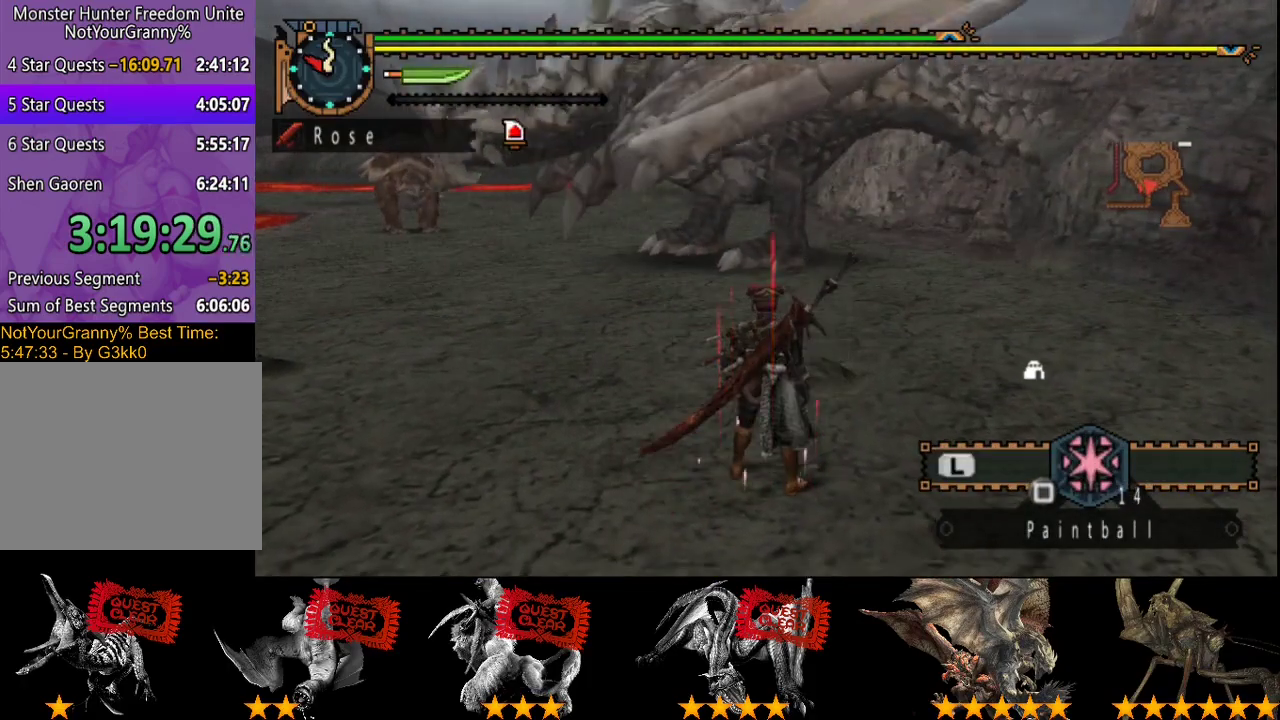
{"buttons": ["R2"], "left_stick": "up", "right_stick": "center", "events": [[233, "left_stick", "up"], [267, "R2", "down"], [433, "SQUARE", "down"], [500, "SQUARE", "up"]]}
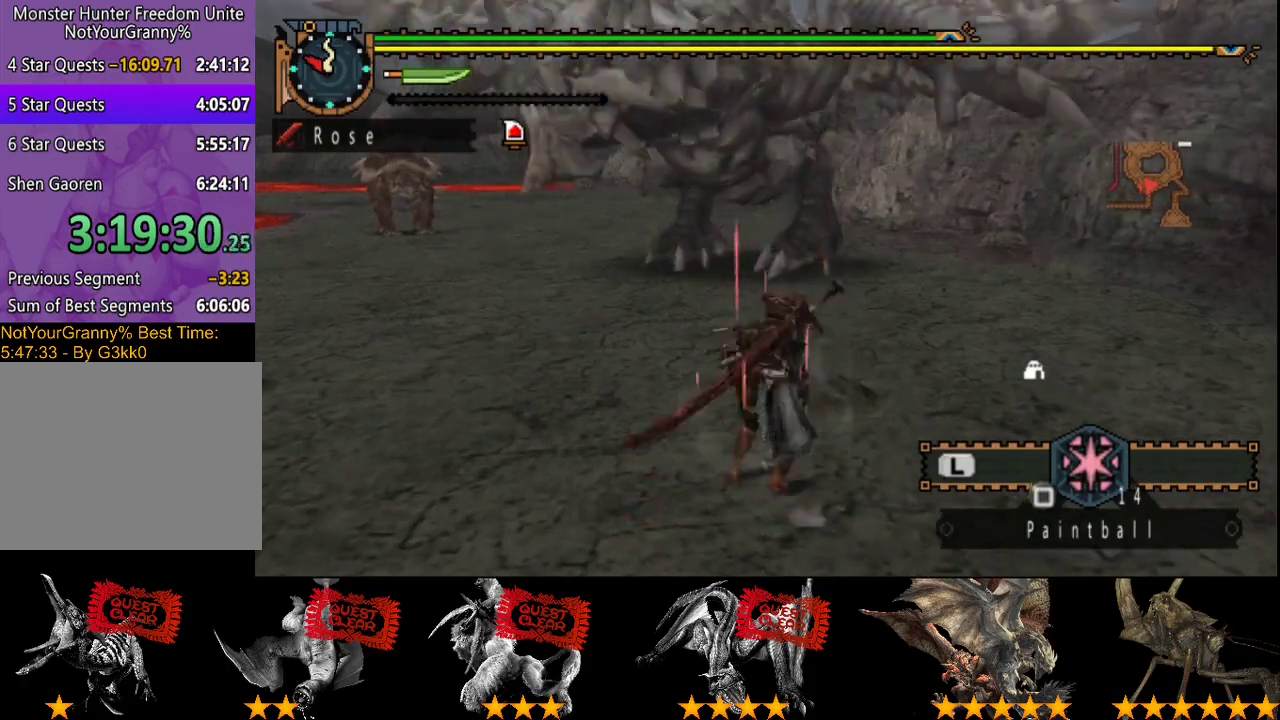
{"buttons": [], "left_stick": "center", "right_stick": "center", "events": [[67, "R2", "up"], [67, "left_stick", "center"]]}
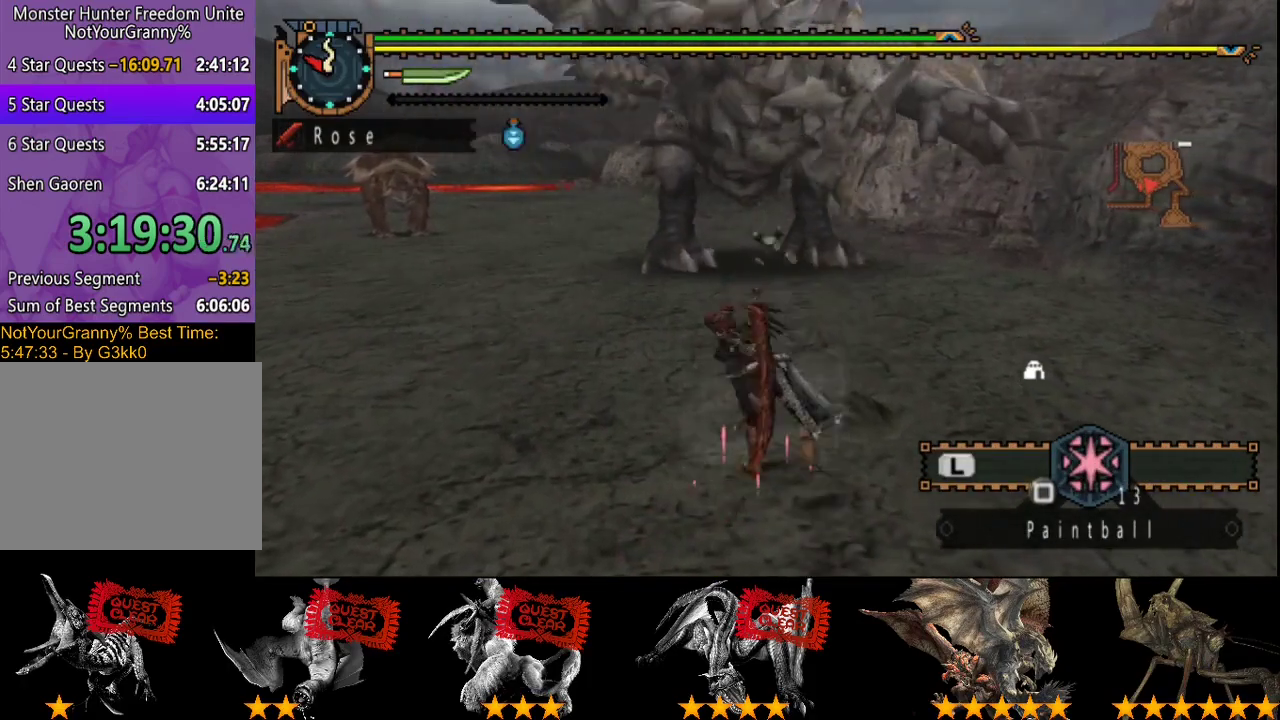
{"buttons": [], "left_stick": "left", "right_stick": "center", "events": [[450, "left_stick", "left"]]}
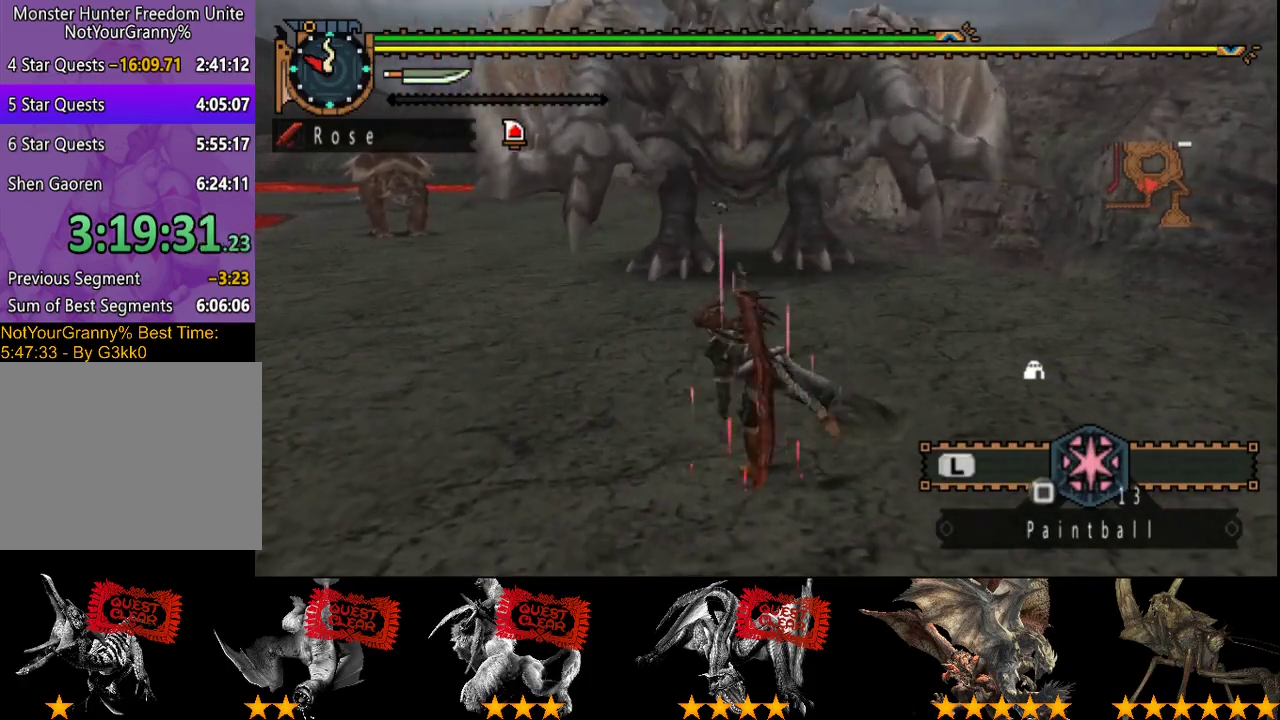
{"buttons": [], "left_stick": "up-left", "right_stick": "center", "events": [[500, "left_stick", "up-left"]]}
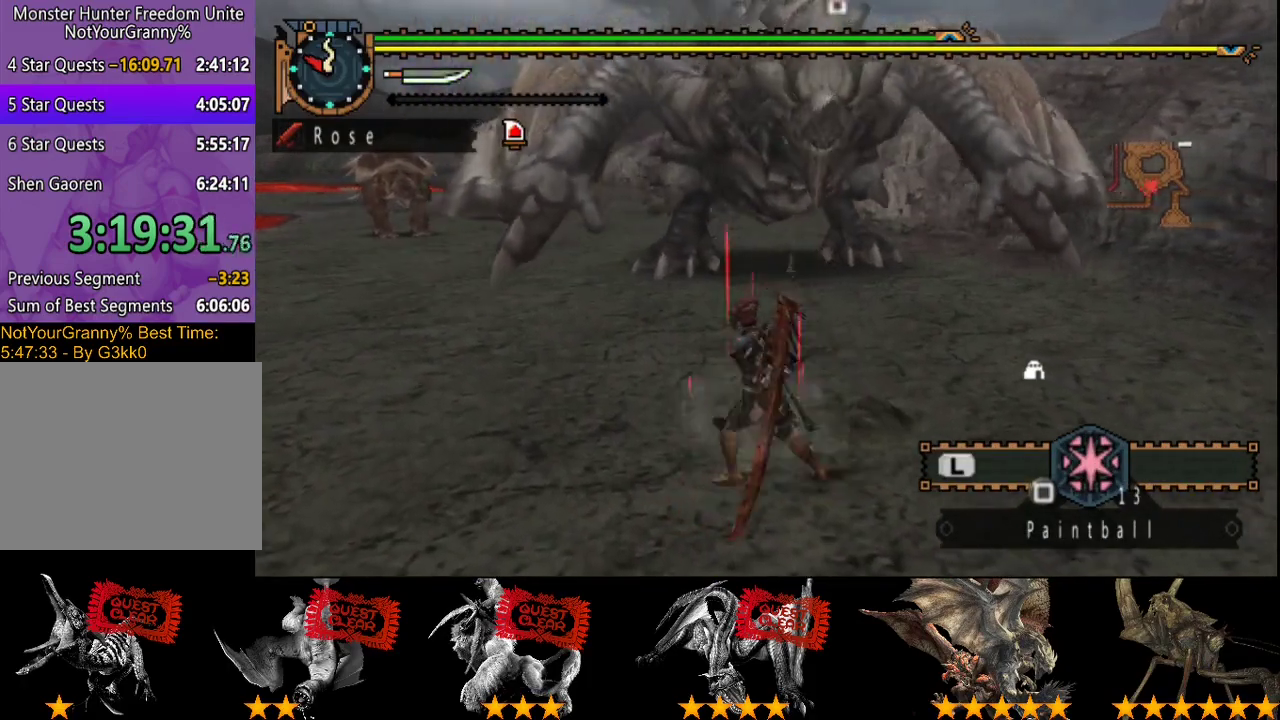
{"buttons": [], "left_stick": "up", "right_stick": "center", "events": [[200, "left_stick", "up"], [233, "R2", "down"], [333, "SQUARE", "down"], [433, "SQUARE", "up"], [500, "R2", "up"]]}
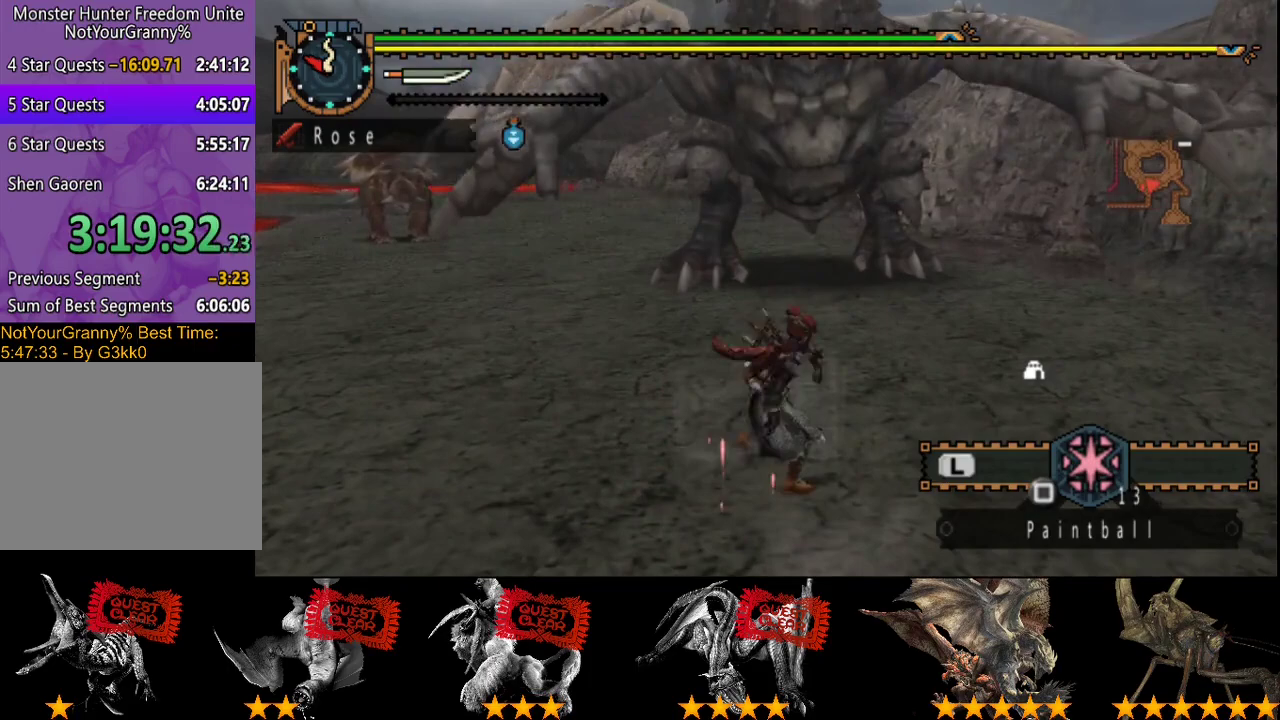
{"buttons": [], "left_stick": "center", "right_stick": "center", "events": [[200, "left_stick", "center"]]}
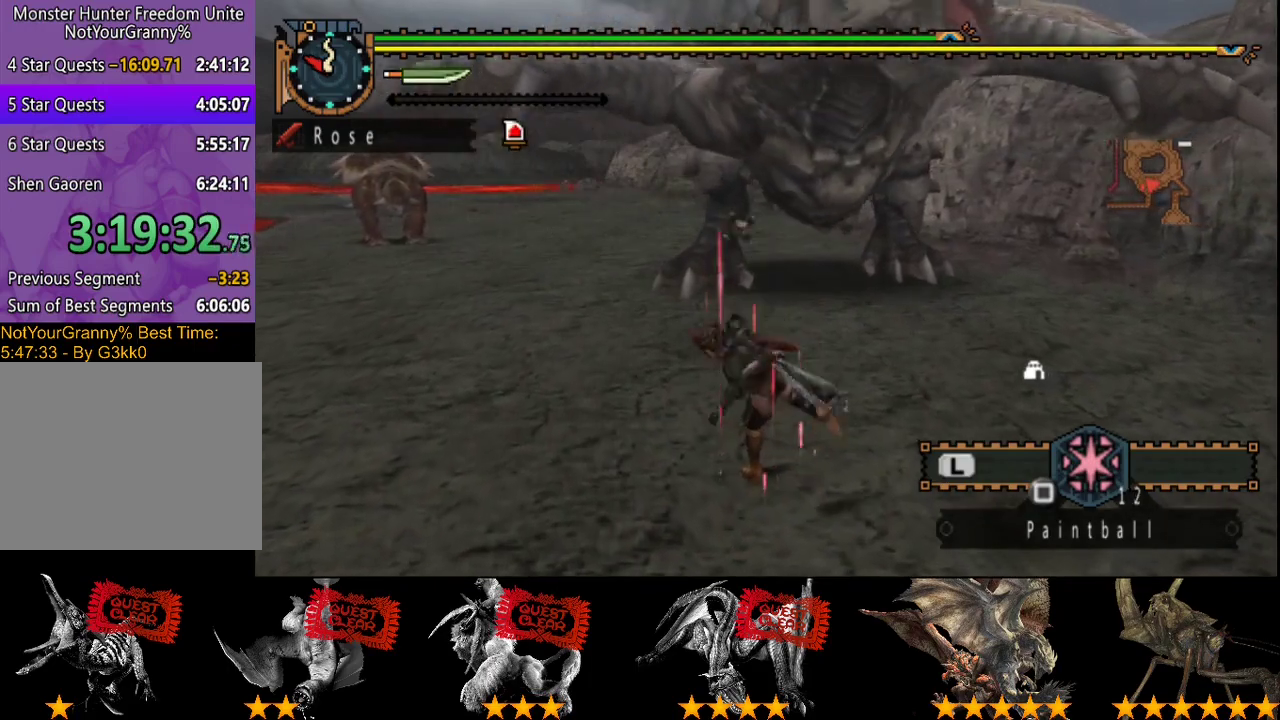
{"buttons": [], "left_stick": "center", "right_stick": "center", "events": []}
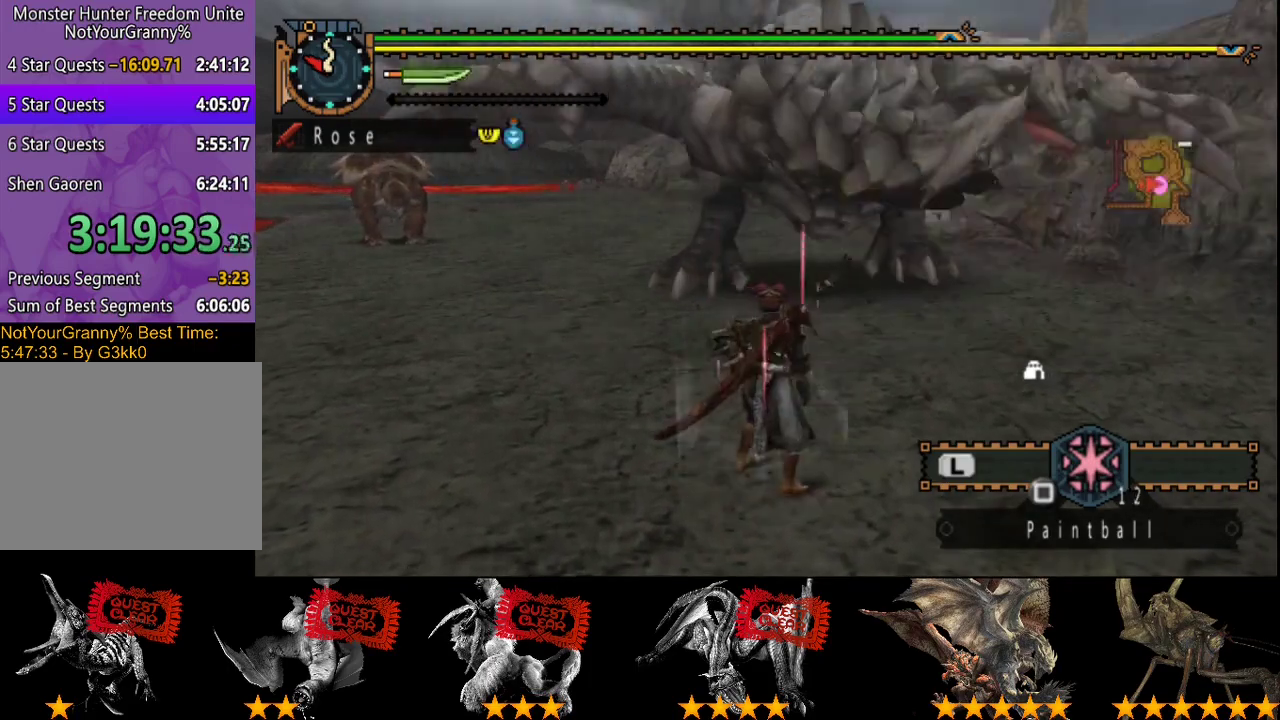
{"buttons": [], "left_stick": "center", "right_stick": "center", "events": []}
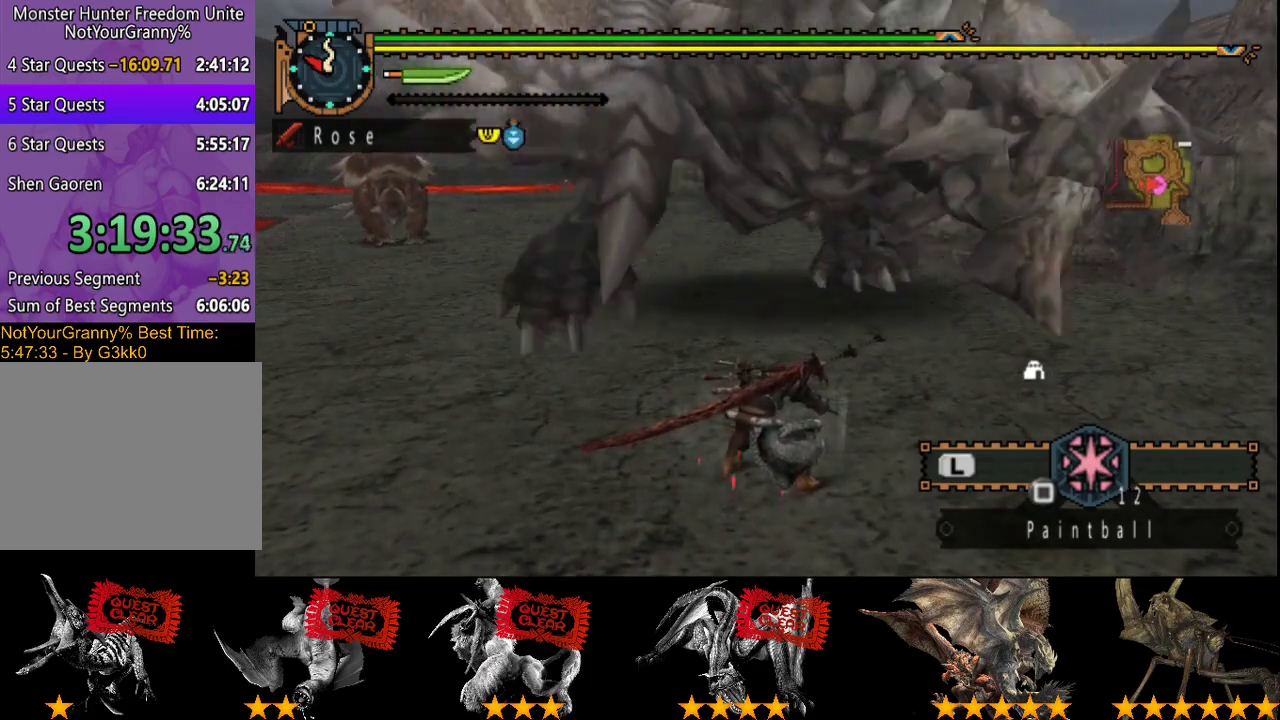
{"buttons": [], "left_stick": "center", "right_stick": "center", "events": []}
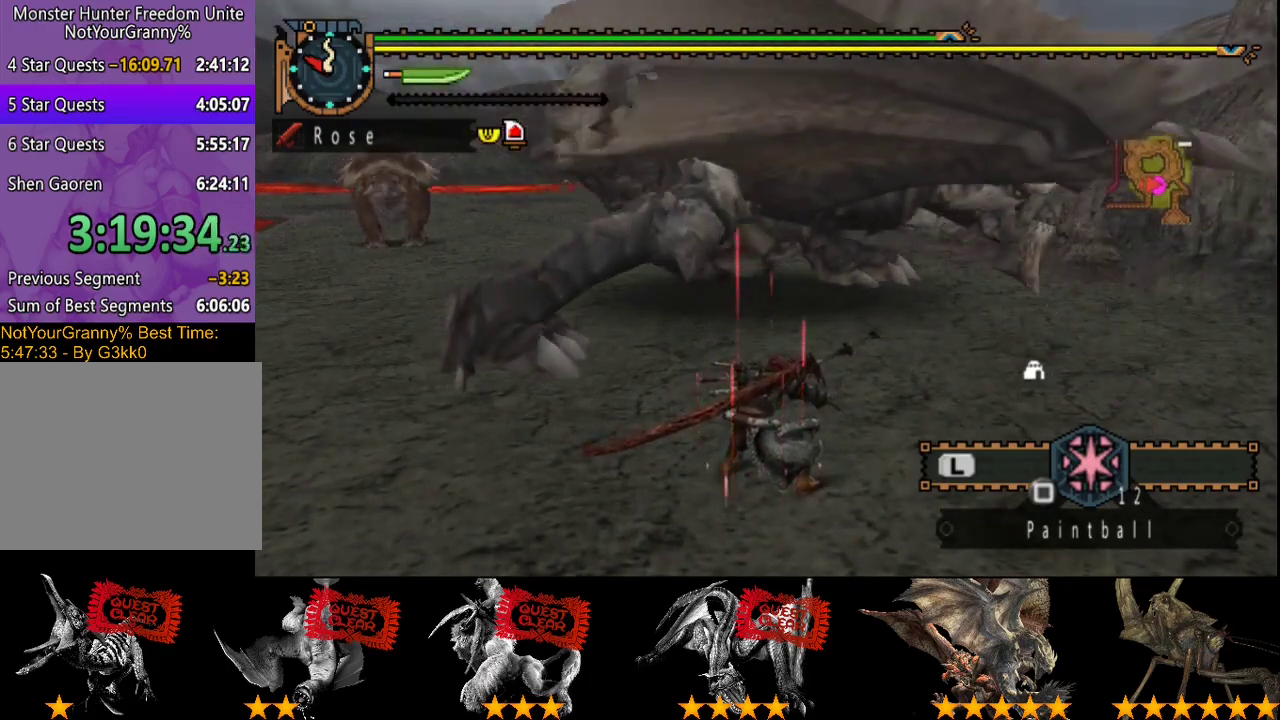
{"buttons": [], "left_stick": "center", "right_stick": "center", "events": []}
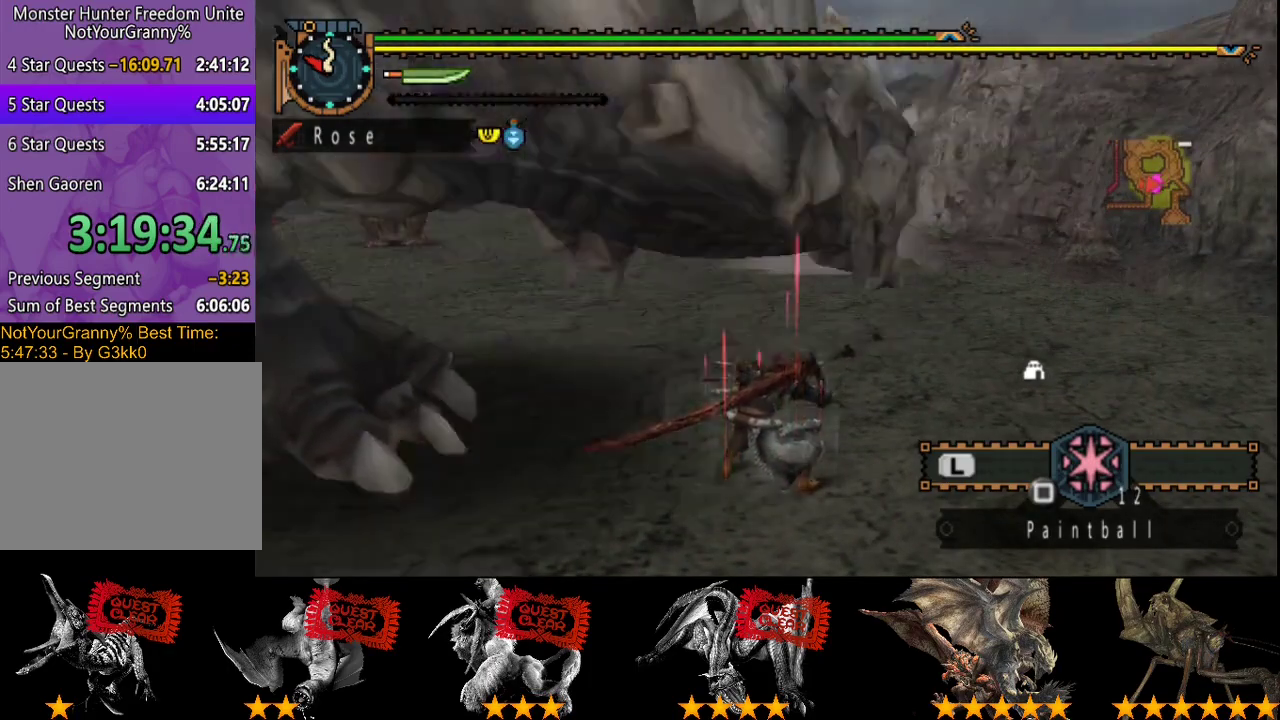
{"buttons": [], "left_stick": "center", "right_stick": "center", "events": []}
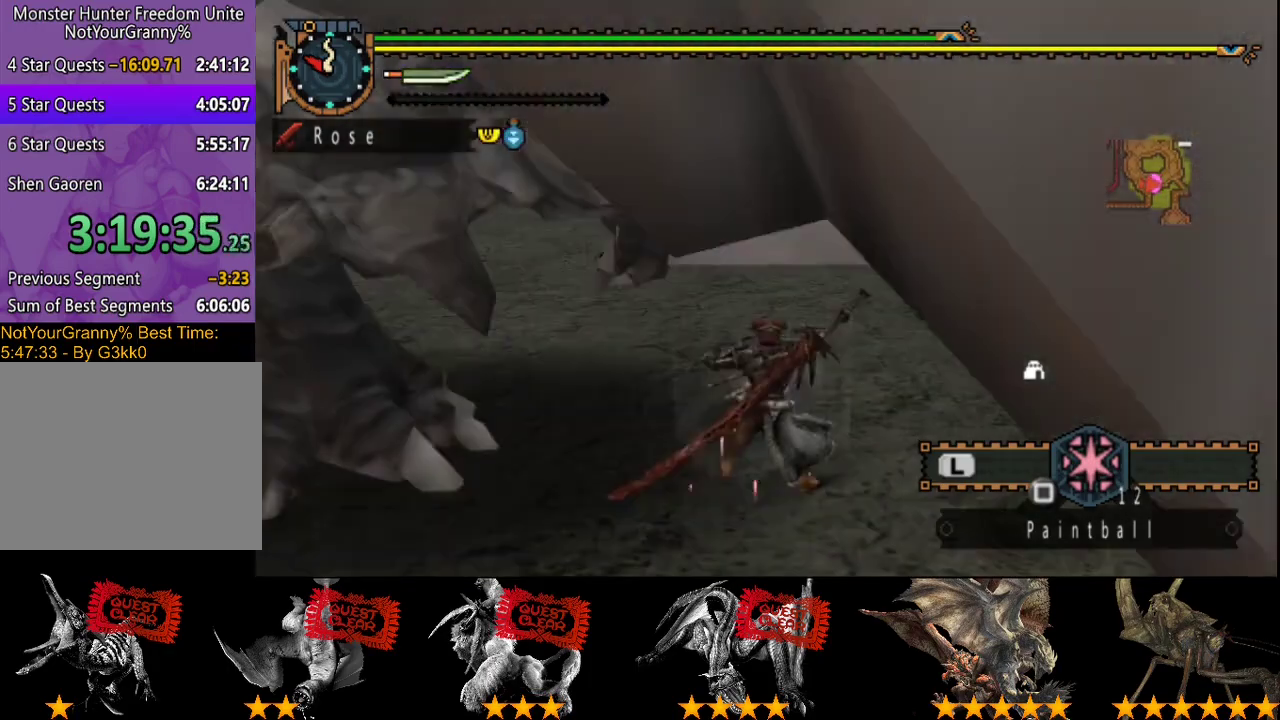
{"buttons": ["R2"], "left_stick": "up", "right_stick": "center", "events": [[267, "R2", "down"], [267, "left_stick", "up"]]}
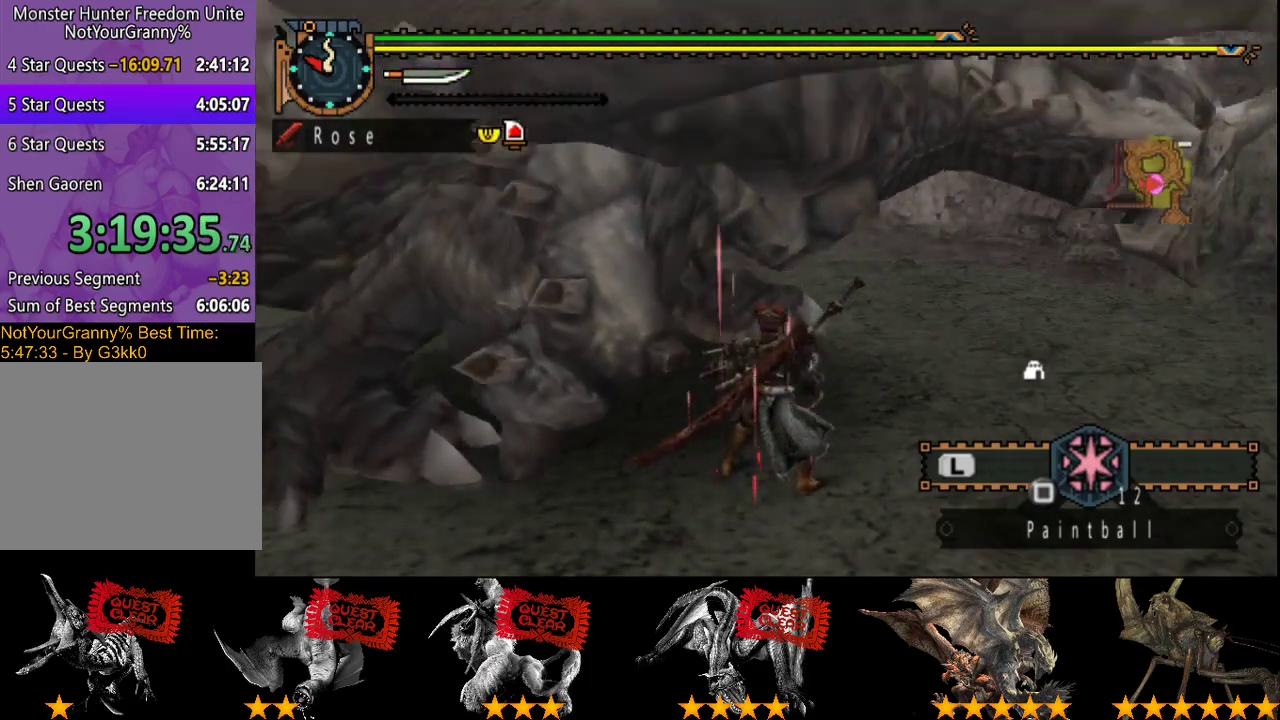
{"buttons": ["R2"], "left_stick": "up", "right_stick": "center", "events": []}
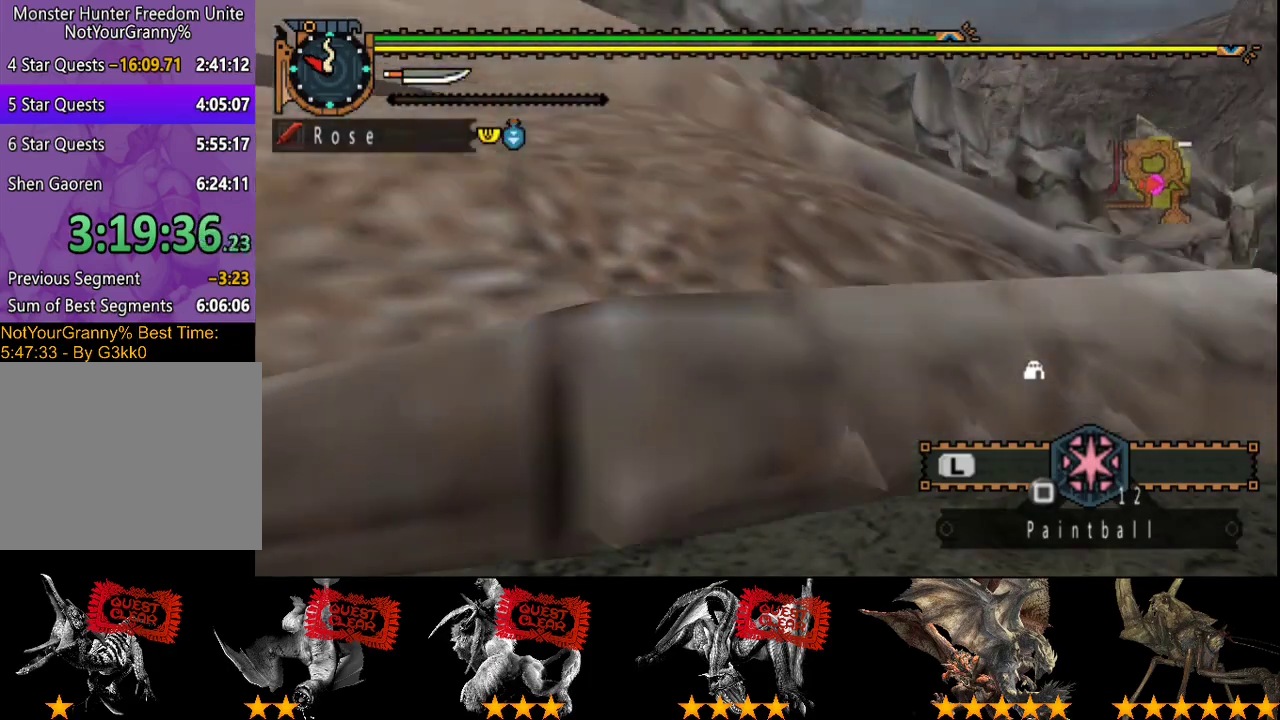
{"buttons": ["TRIANGLE", "R2"], "left_stick": "up", "right_stick": "center", "events": [[50, "TRIANGLE", "down"], [150, "TRIANGLE", "up"], [250, "TRIANGLE", "down"], [350, "TRIANGLE", "up"], [450, "TRIANGLE", "down"]]}
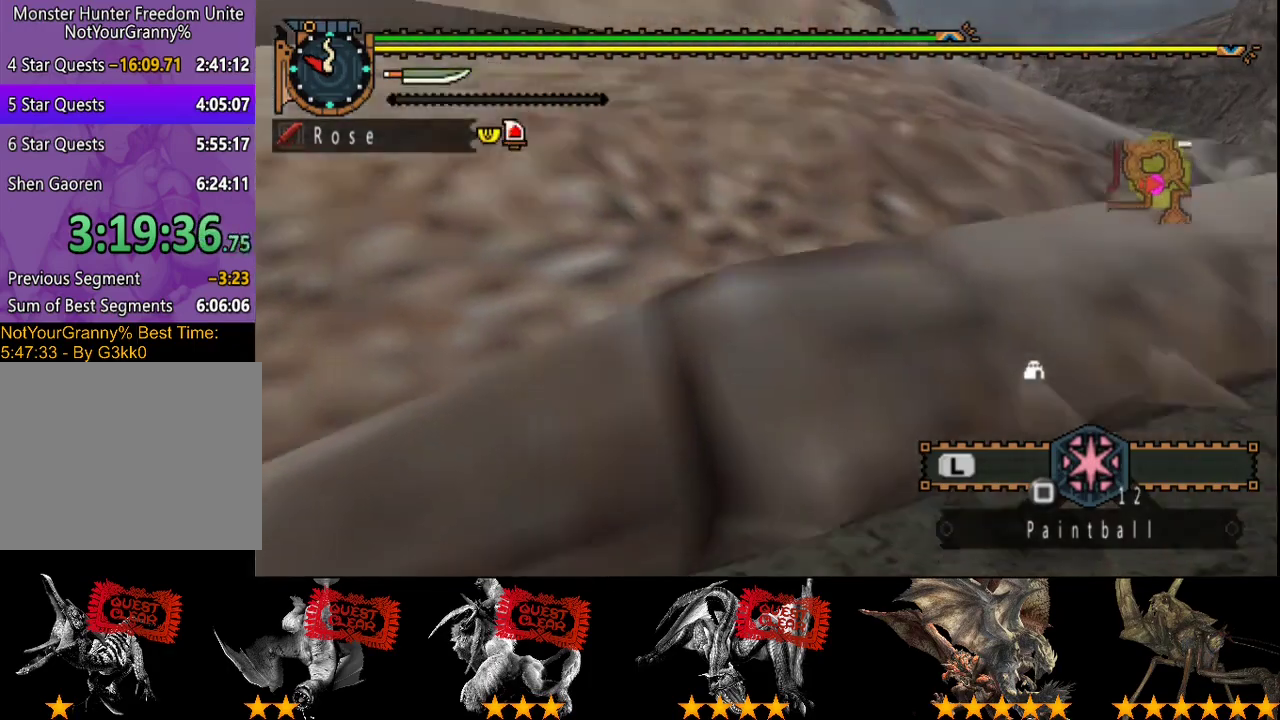
{"buttons": ["TRIANGLE", "R2"], "left_stick": "up", "right_stick": "center", "events": [[17, "TRIANGLE", "up"], [150, "TRIANGLE", "down"], [217, "TRIANGLE", "up"], [283, "TRIANGLE", "down"]]}
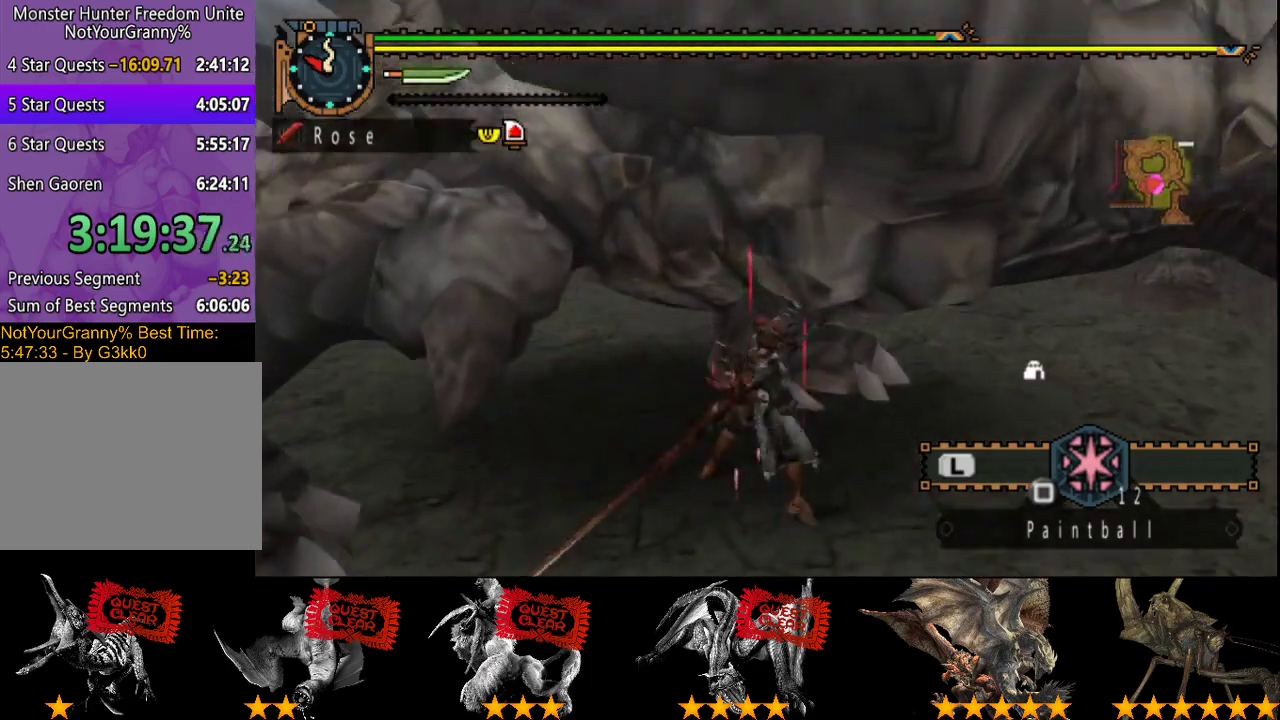
{"buttons": ["TRIANGLE"], "left_stick": "up", "right_stick": "center", "events": [[17, "TRIANGLE", "up"], [67, "left_stick", "up-left"], [117, "R2", "up"], [233, "left_stick", "up"], [367, "TRIANGLE", "down"]]}
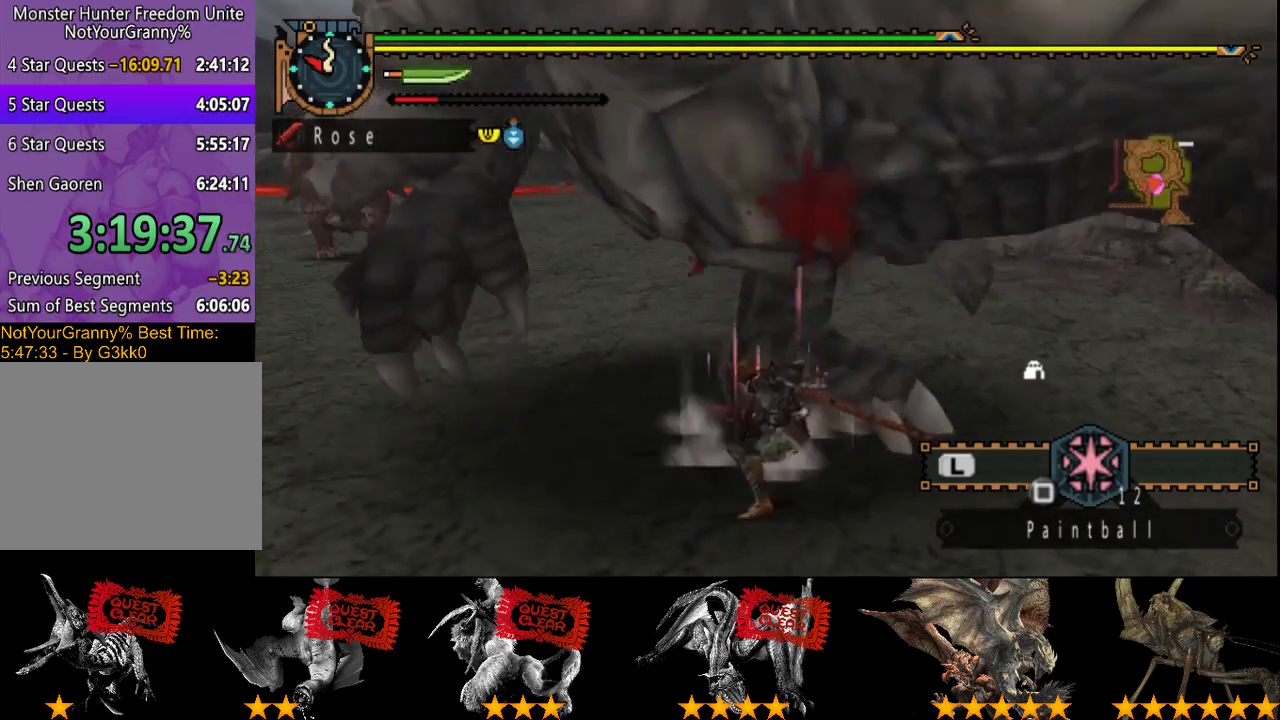
{"buttons": [], "left_stick": "up-left", "right_stick": "center", "events": [[100, "left_stick", "up-left"], [233, "TRIANGLE", "up"], [300, "TRIANGLE", "down"], [400, "TRIANGLE", "up"]]}